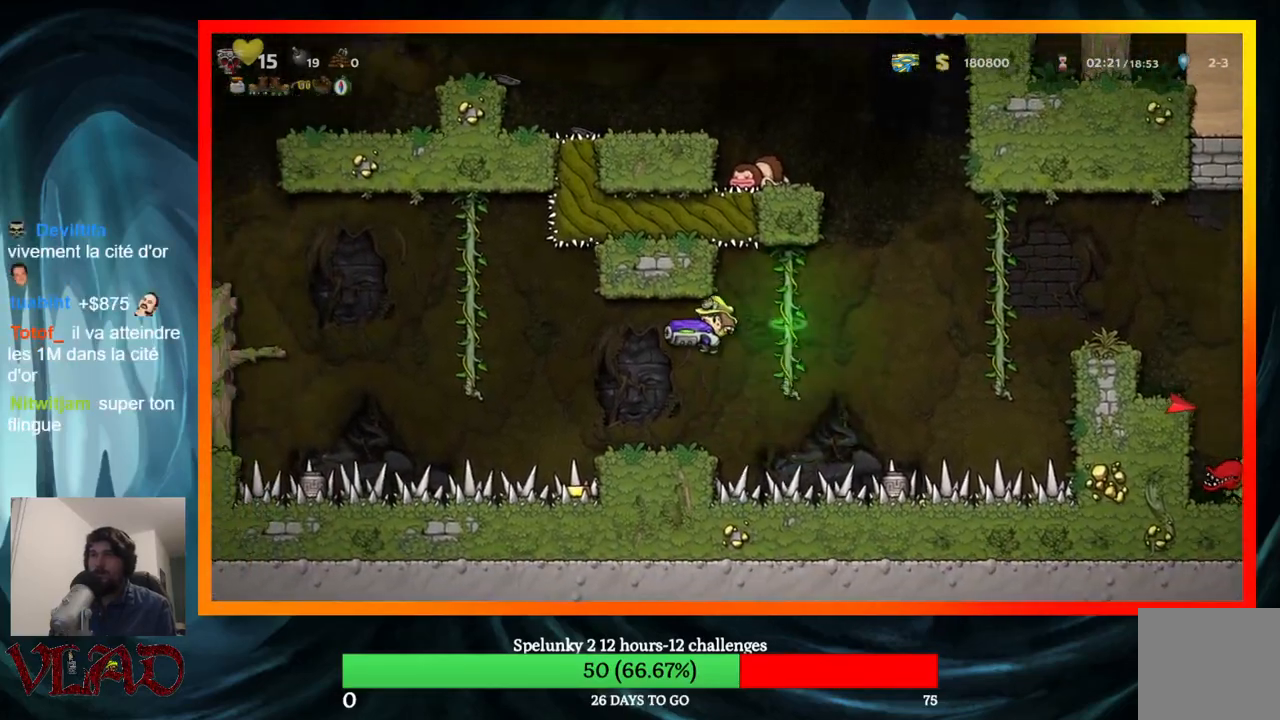
Gameplay with a controller (Xbox layout); each line is a JSON object with the inputs held at the frame after it. "events" lists button and stick changes between this image and that frame as [ms after this image, input, new state], when the widget could be followed in between. Not read: L1 R1 left_stick right_stick.
{"buttons": [], "events": [[100, "DPAD_LEFT", "down"], [183, "DPAD_LEFT", "up"]]}
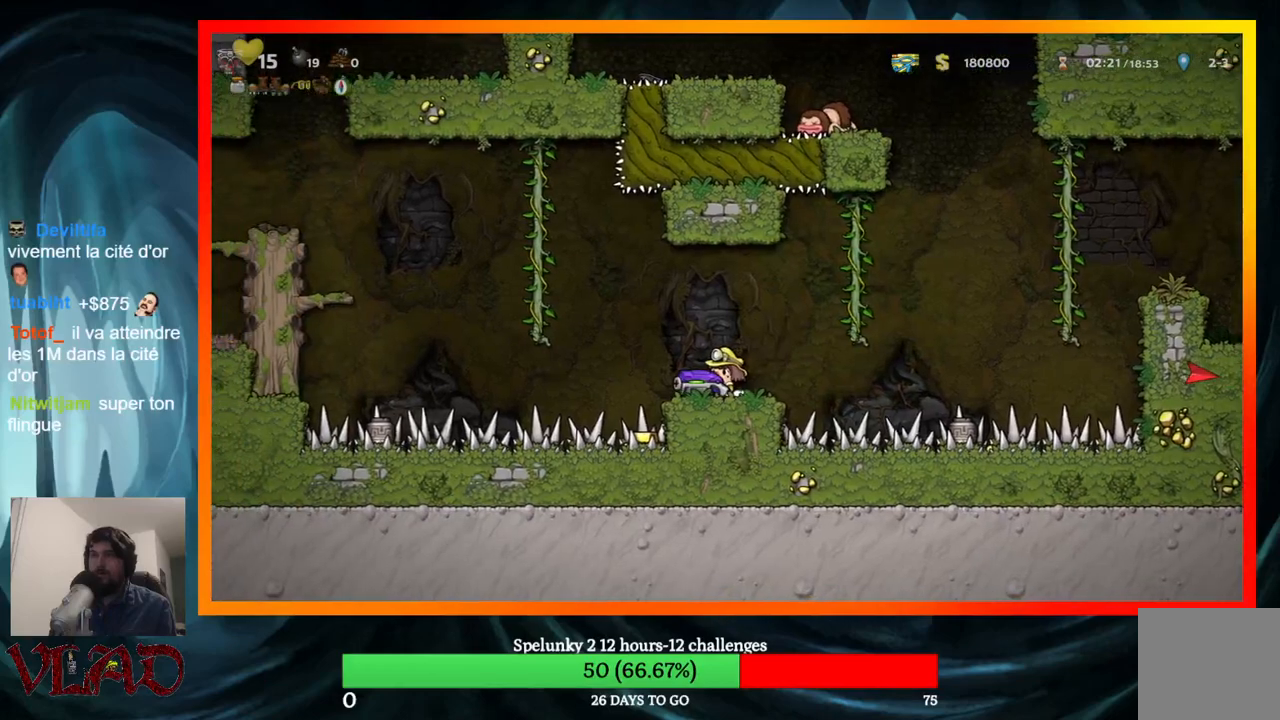
{"buttons": [], "events": []}
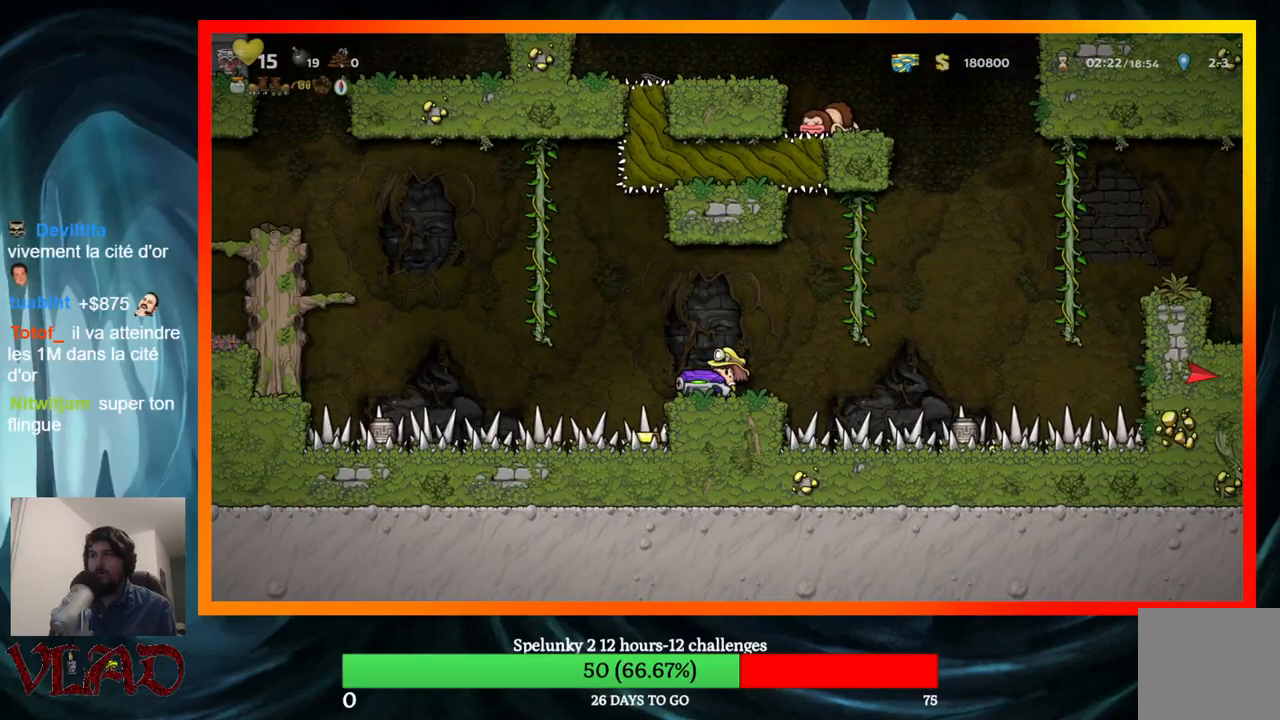
{"buttons": ["DPAD_DOWN", "DPAD_RIGHT"], "events": [[83, "DPAD_RIGHT", "down"], [100, "DPAD_DOWN", "down"]]}
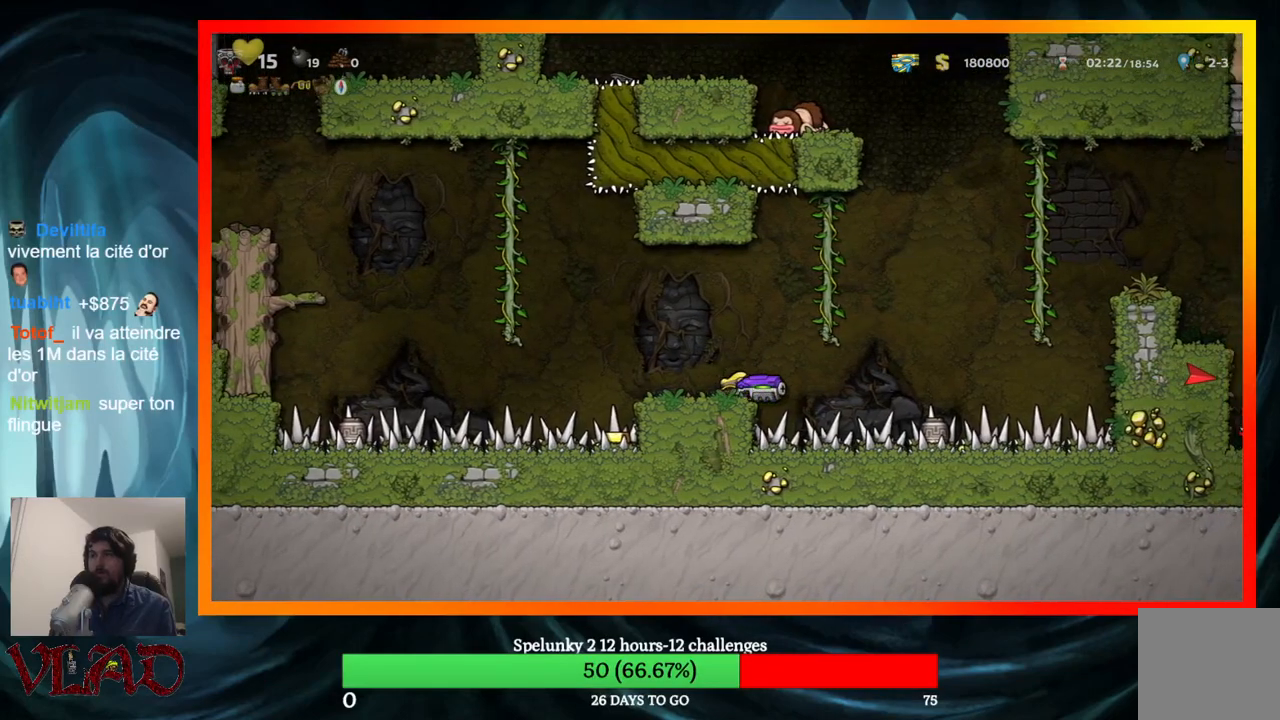
{"buttons": ["DPAD_DOWN", "DPAD_RIGHT"], "events": []}
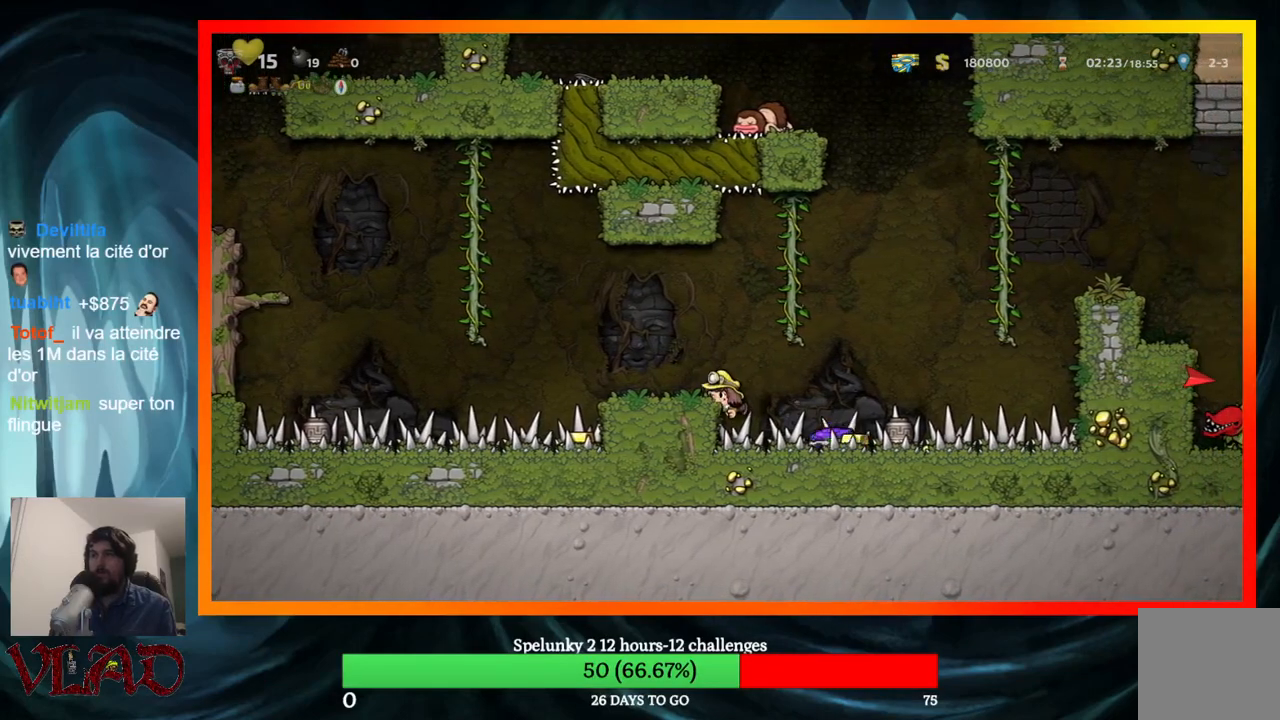
{"buttons": ["DPAD_DOWN"], "events": [[33, "DPAD_RIGHT", "up"], [300, "A", "down"], [450, "A", "up"]]}
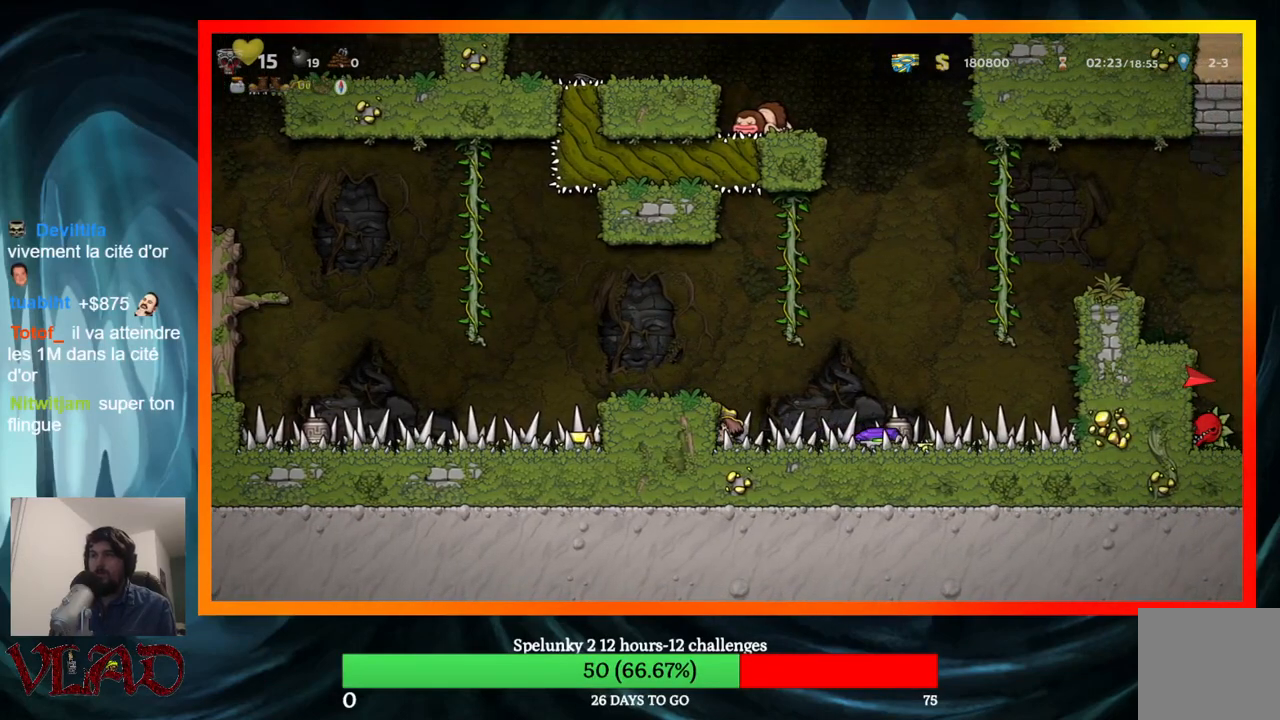
{"buttons": ["DPAD_DOWN", "DPAD_RIGHT"], "events": [[50, "DPAD_DOWN", "up"], [117, "DPAD_RIGHT", "down"], [450, "DPAD_DOWN", "down"]]}
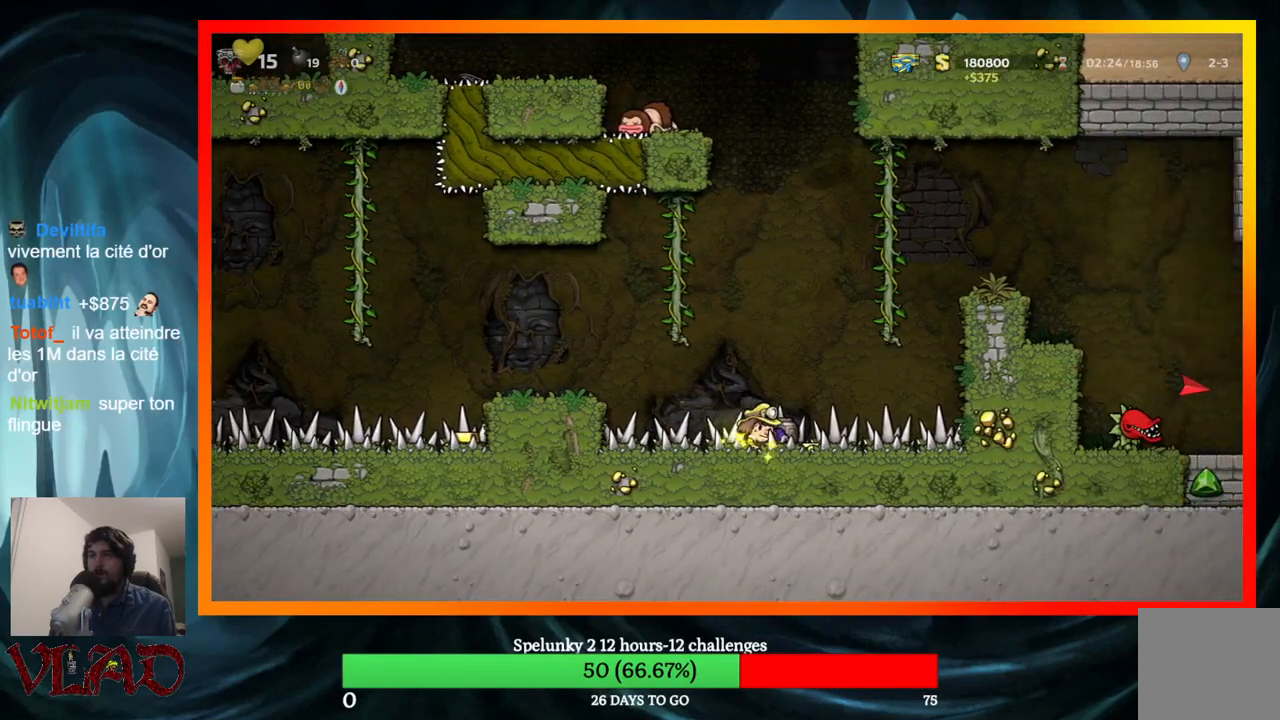
{"buttons": ["DPAD_LEFT"], "events": [[33, "DPAD_RIGHT", "up"], [33, "X", "down"], [133, "DPAD_DOWN", "up"], [133, "DPAD_LEFT", "down"], [167, "X", "up"]]}
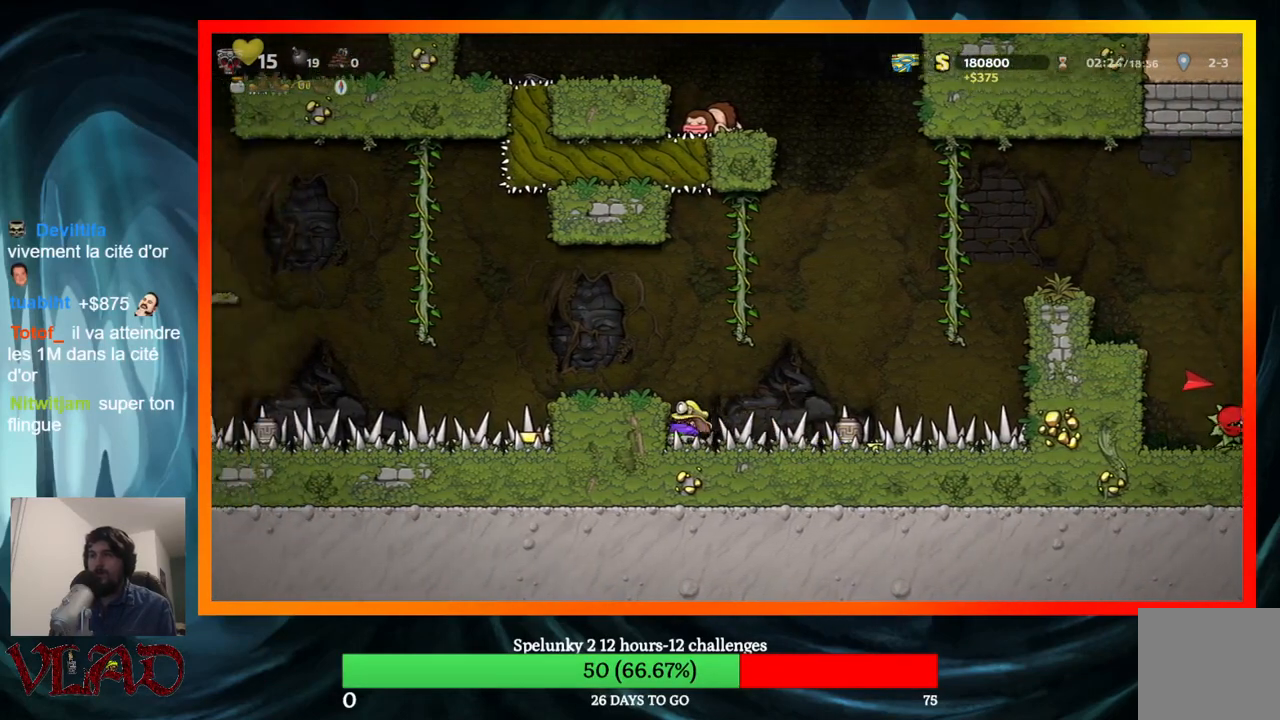
{"buttons": [], "events": [[17, "DPAD_LEFT", "up"], [100, "DPAD_RIGHT", "down"], [133, "DPAD_RIGHT", "up"], [333, "X", "down"], [467, "X", "up"]]}
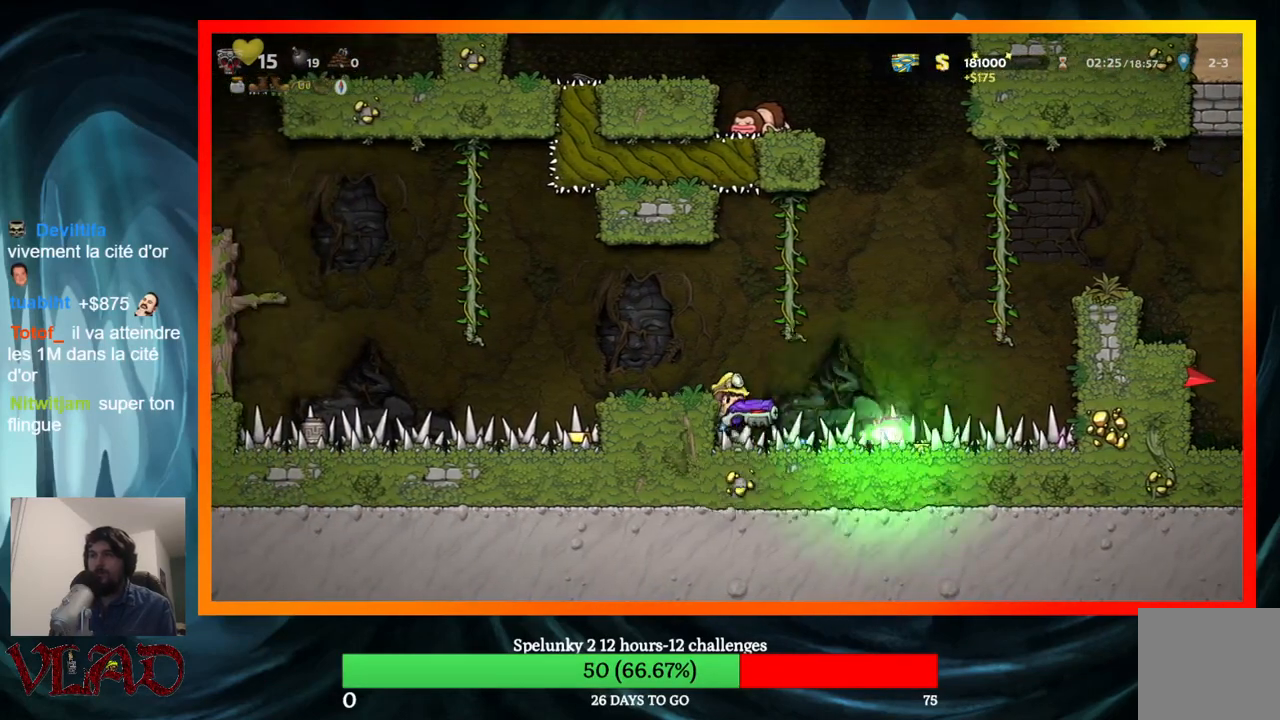
{"buttons": [], "events": []}
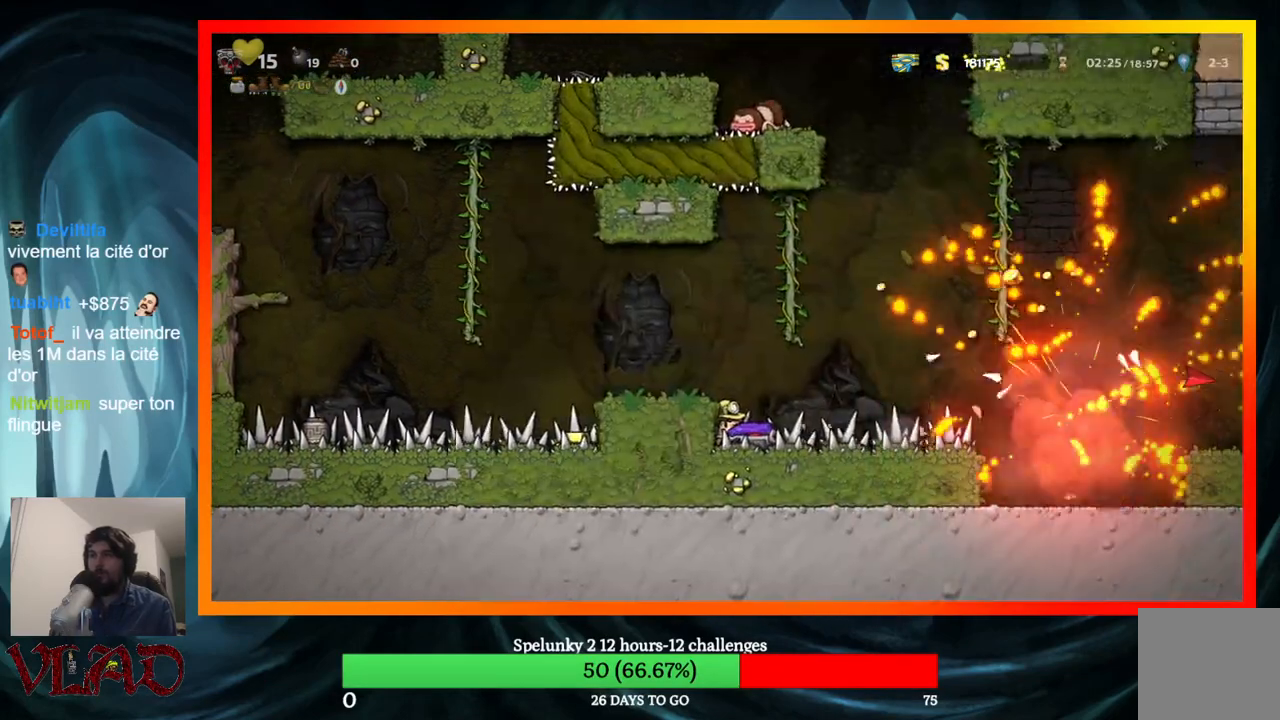
{"buttons": [], "events": []}
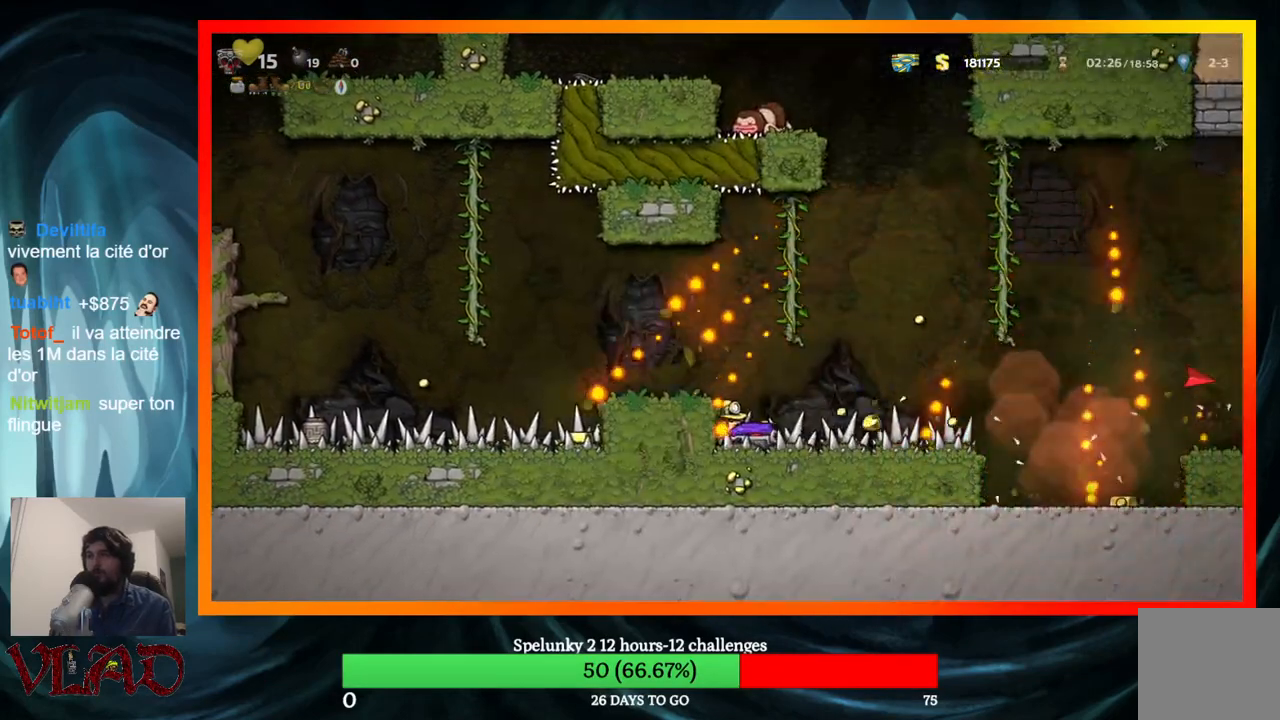
{"buttons": [], "events": [[17, "DPAD_RIGHT", "down"], [150, "DPAD_RIGHT", "up"], [350, "DPAD_RIGHT", "down"], [500, "DPAD_RIGHT", "up"]]}
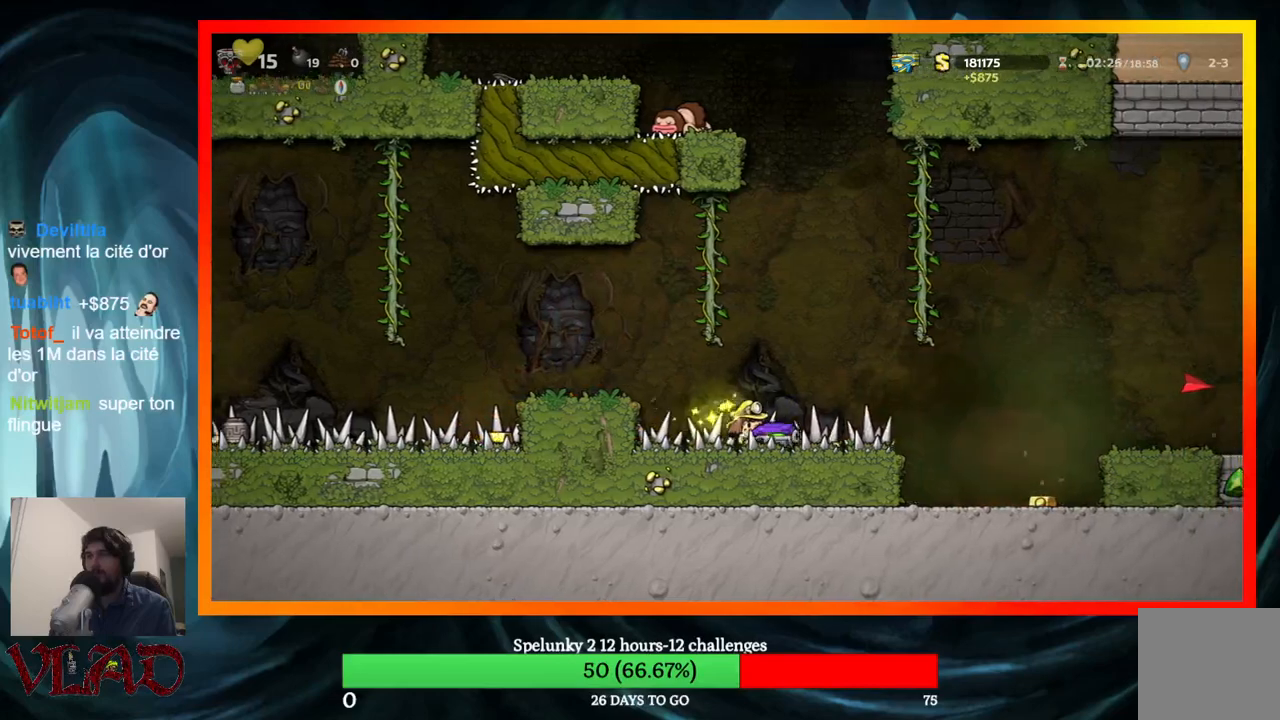
{"buttons": [], "events": [[250, "DPAD_RIGHT", "down"], [300, "DPAD_RIGHT", "up"]]}
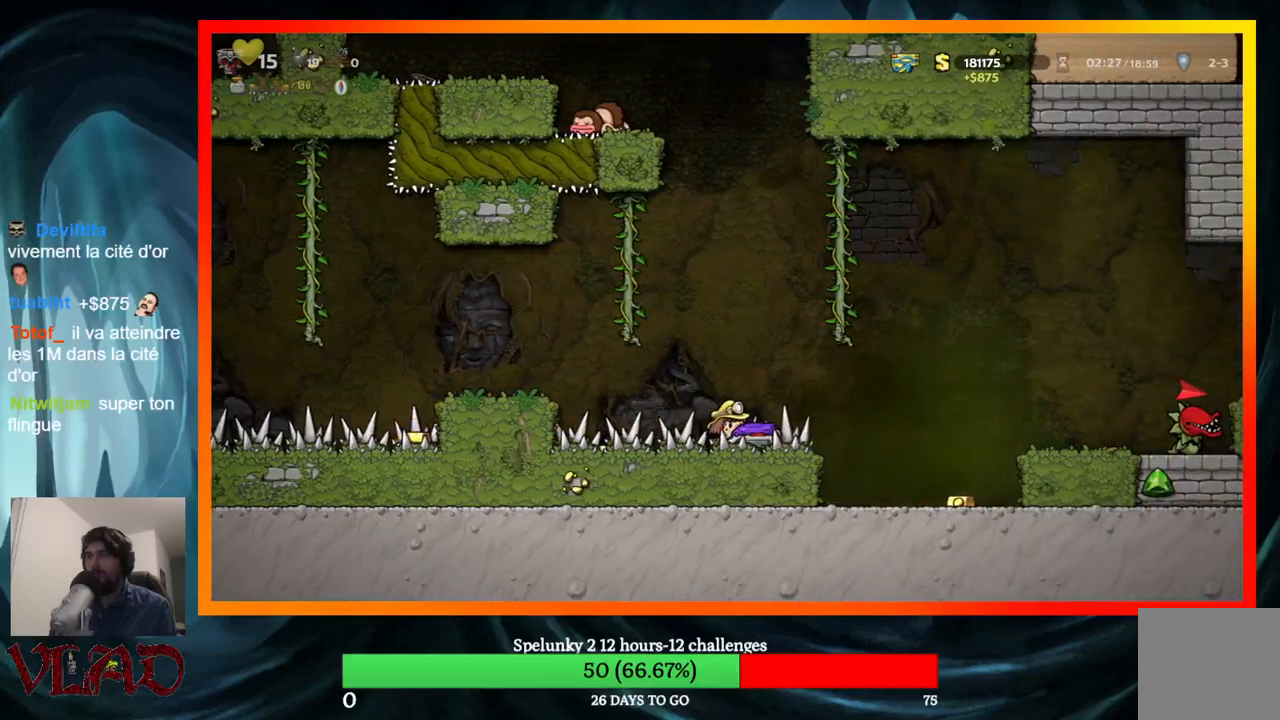
{"buttons": ["DPAD_LEFT"], "events": [[417, "DPAD_LEFT", "down"]]}
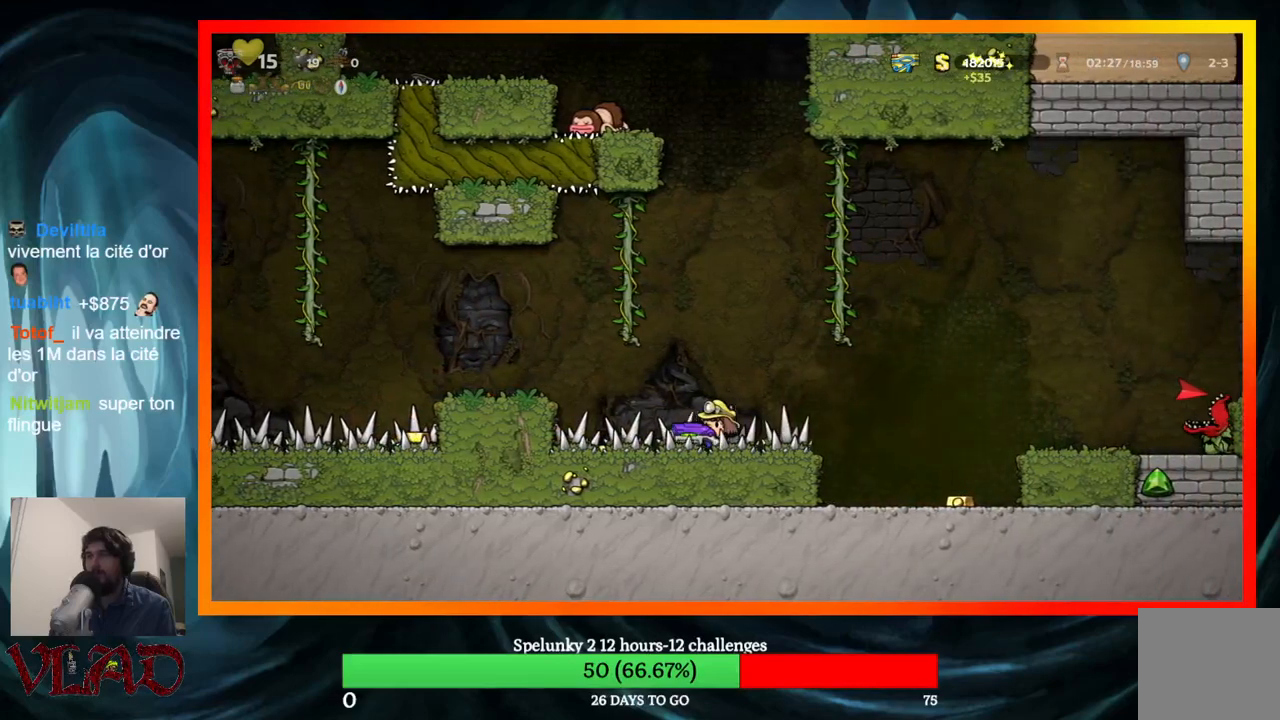
{"buttons": [], "events": [[333, "DPAD_LEFT", "up"], [400, "DPAD_RIGHT", "down"], [450, "DPAD_RIGHT", "up"]]}
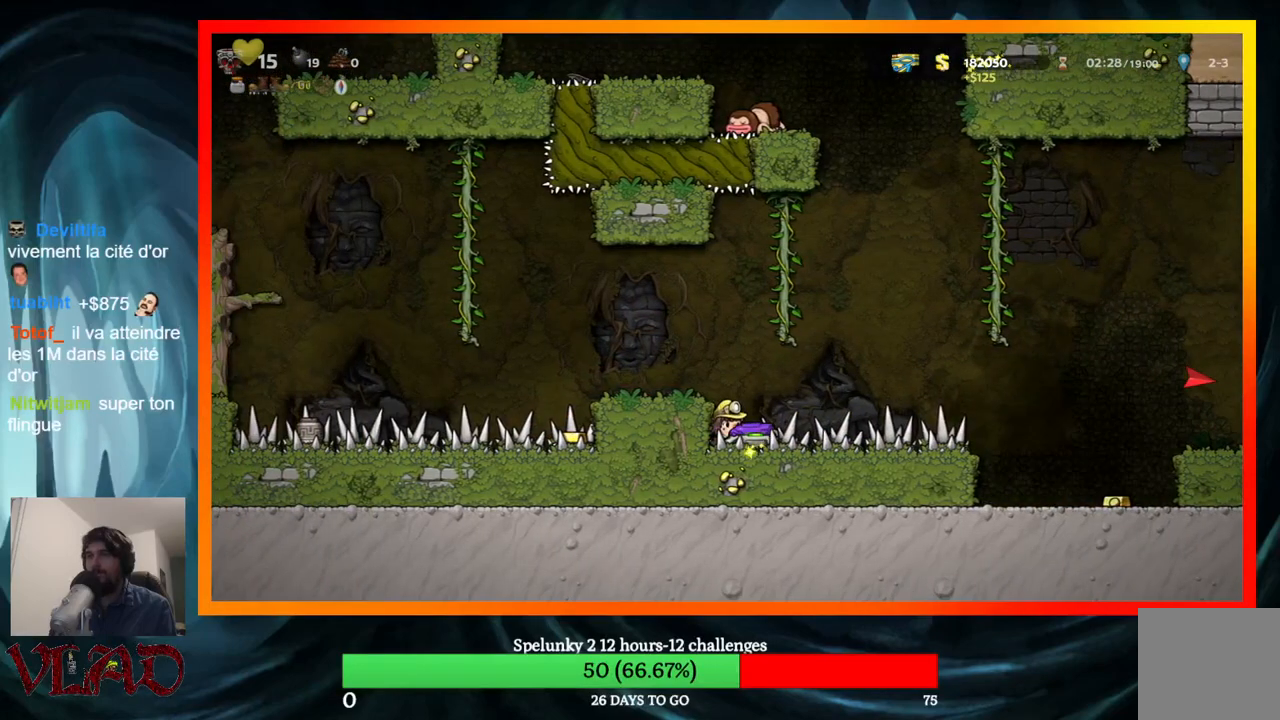
{"buttons": [], "events": [[167, "X", "down"], [250, "X", "up"]]}
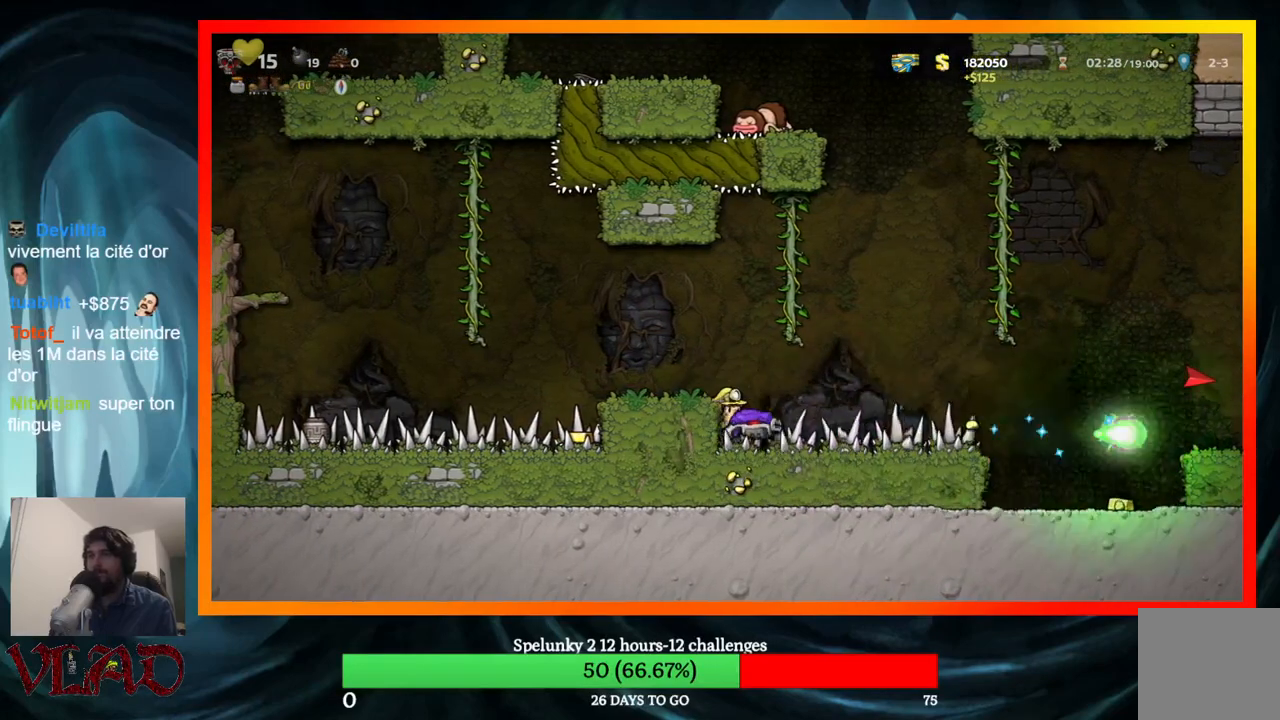
{"buttons": [], "events": []}
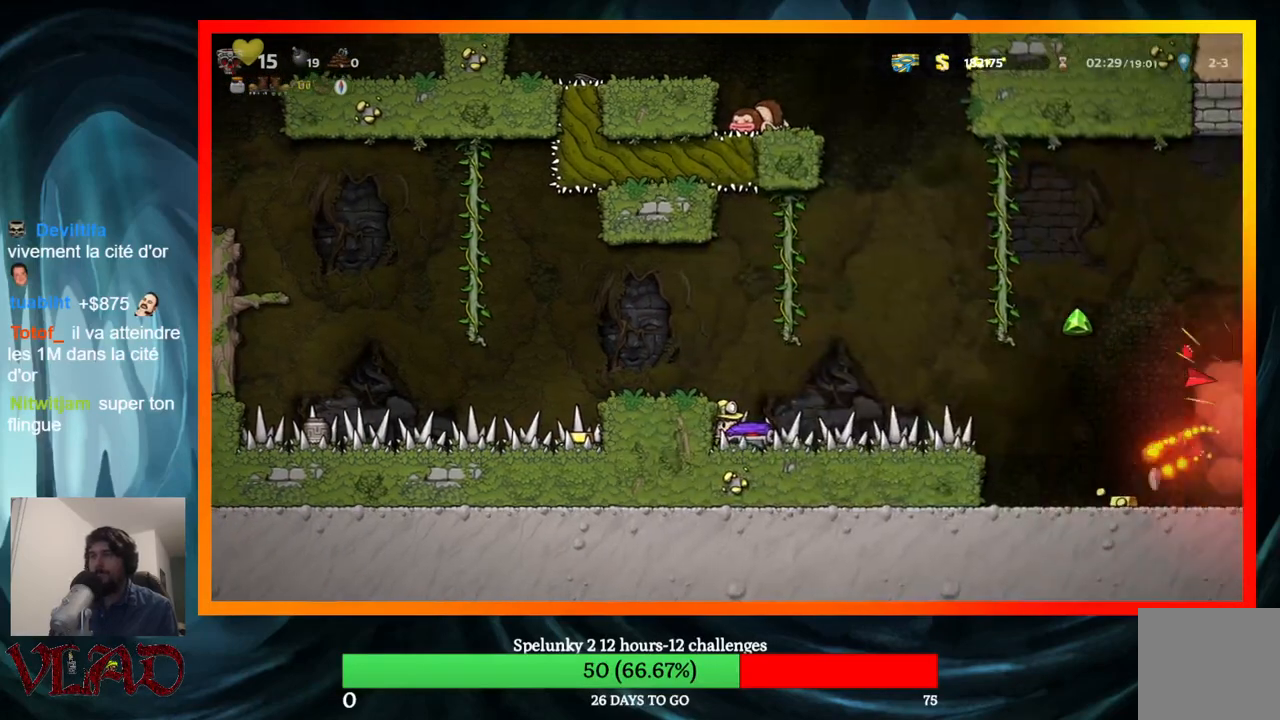
{"buttons": [], "events": []}
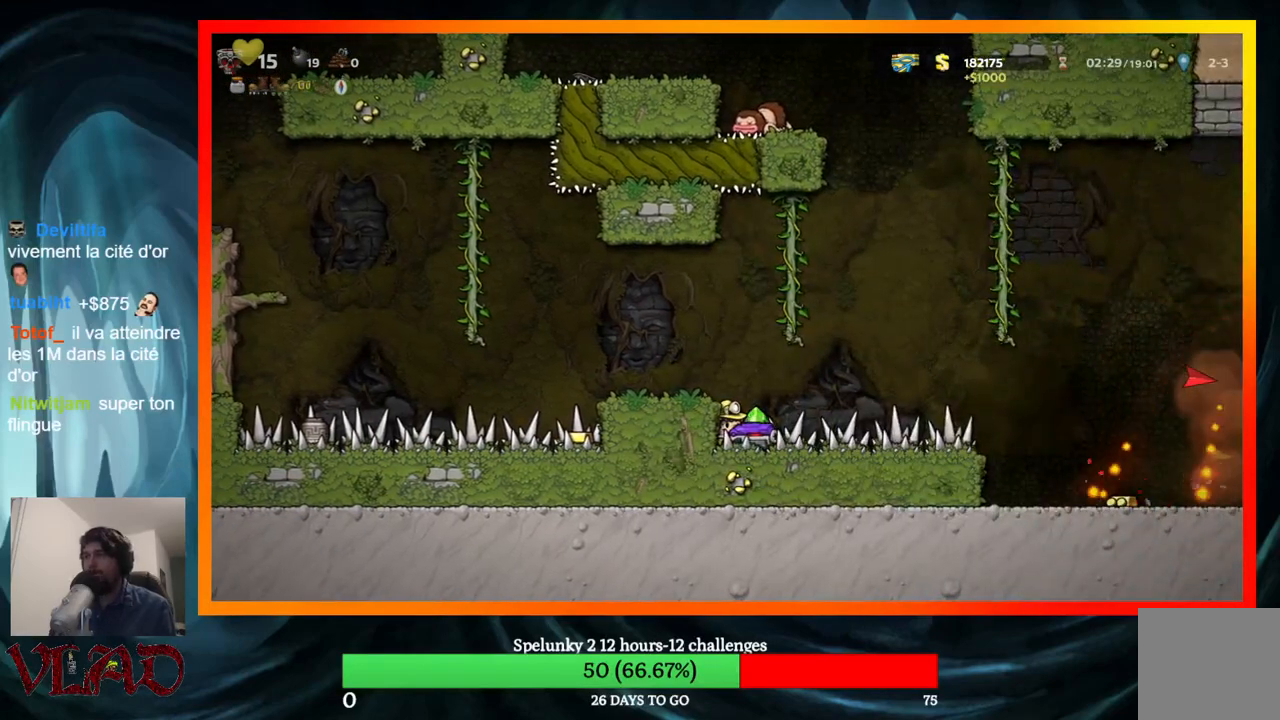
{"buttons": [], "events": []}
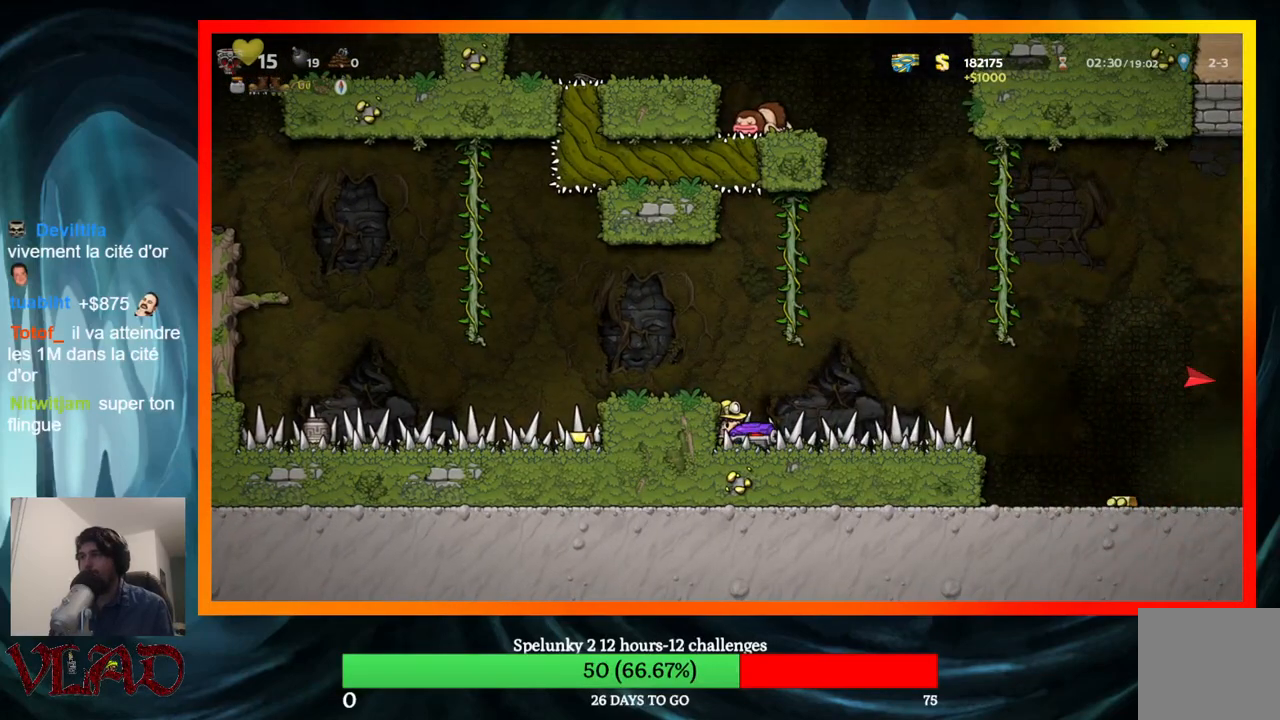
{"buttons": [], "events": []}
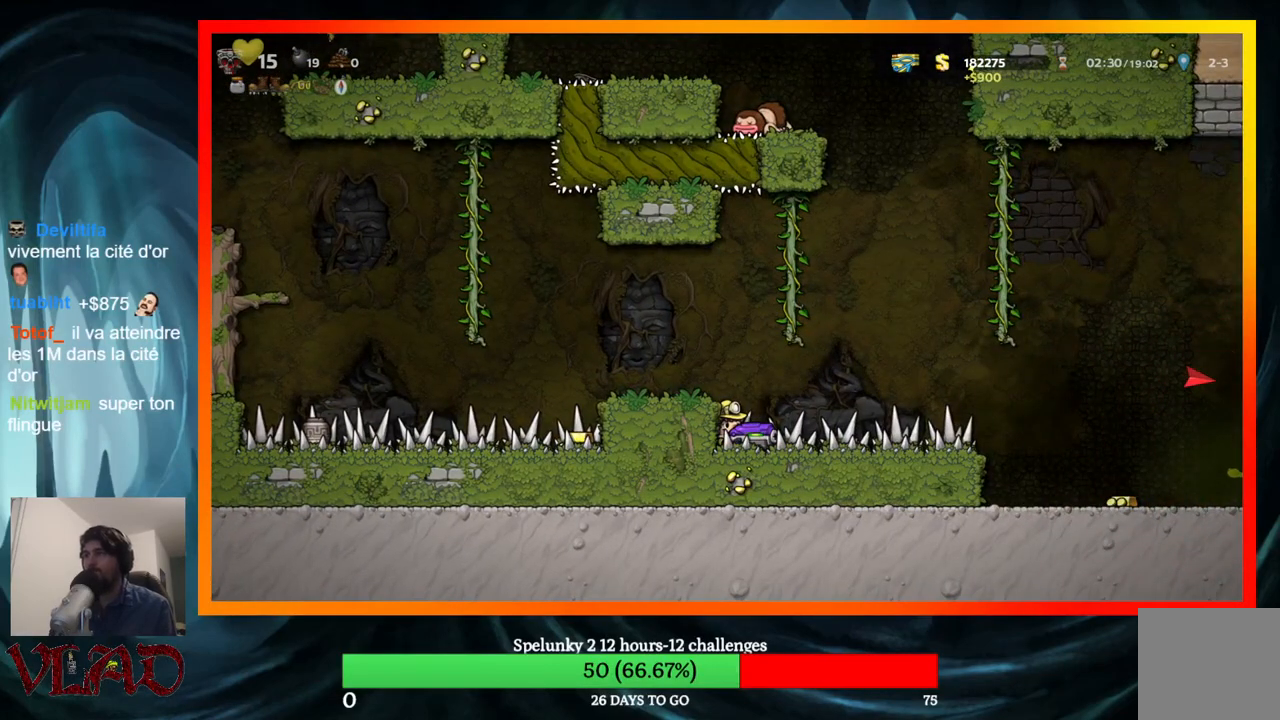
{"buttons": [], "events": []}
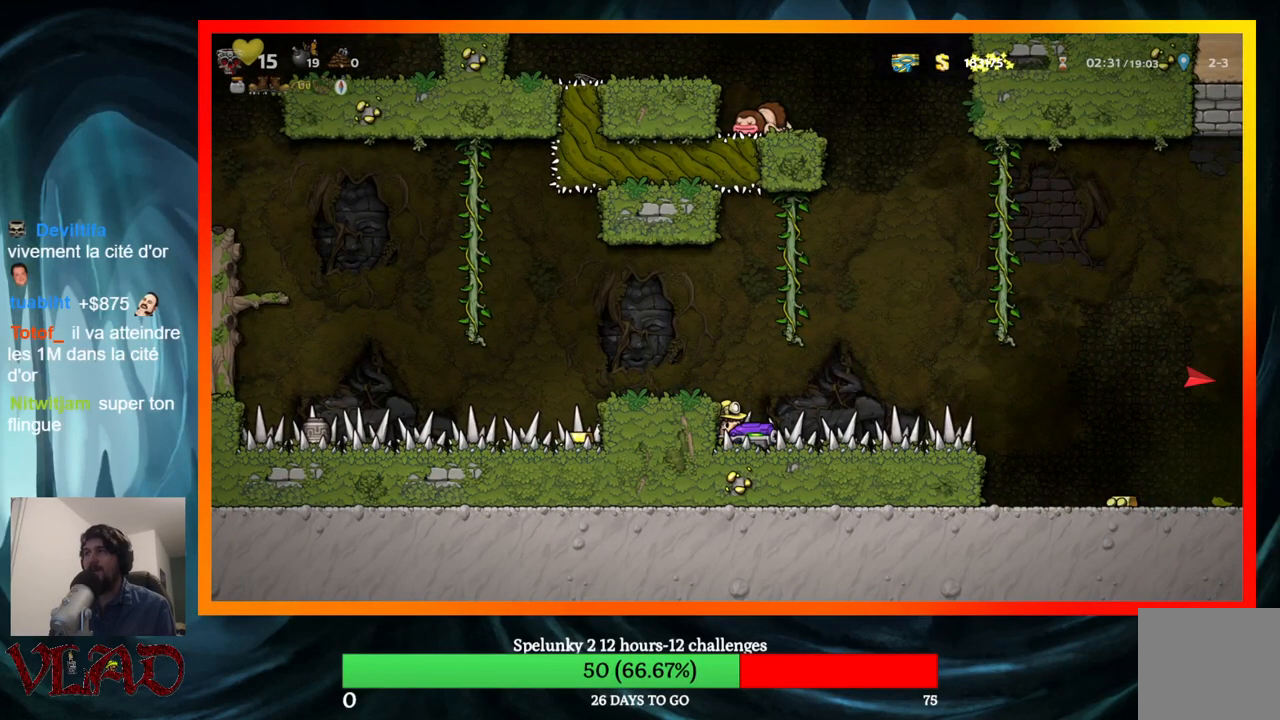
{"buttons": [], "events": []}
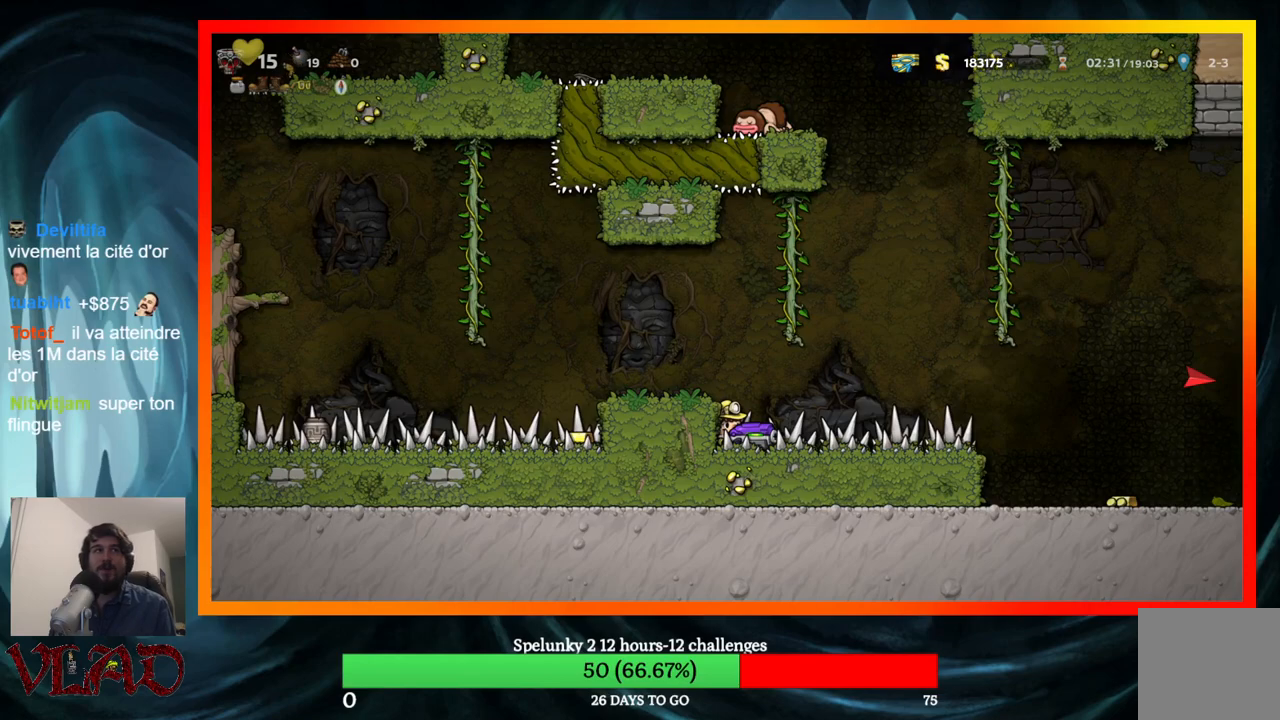
{"buttons": [], "events": [[133, "X", "down"], [250, "X", "up"]]}
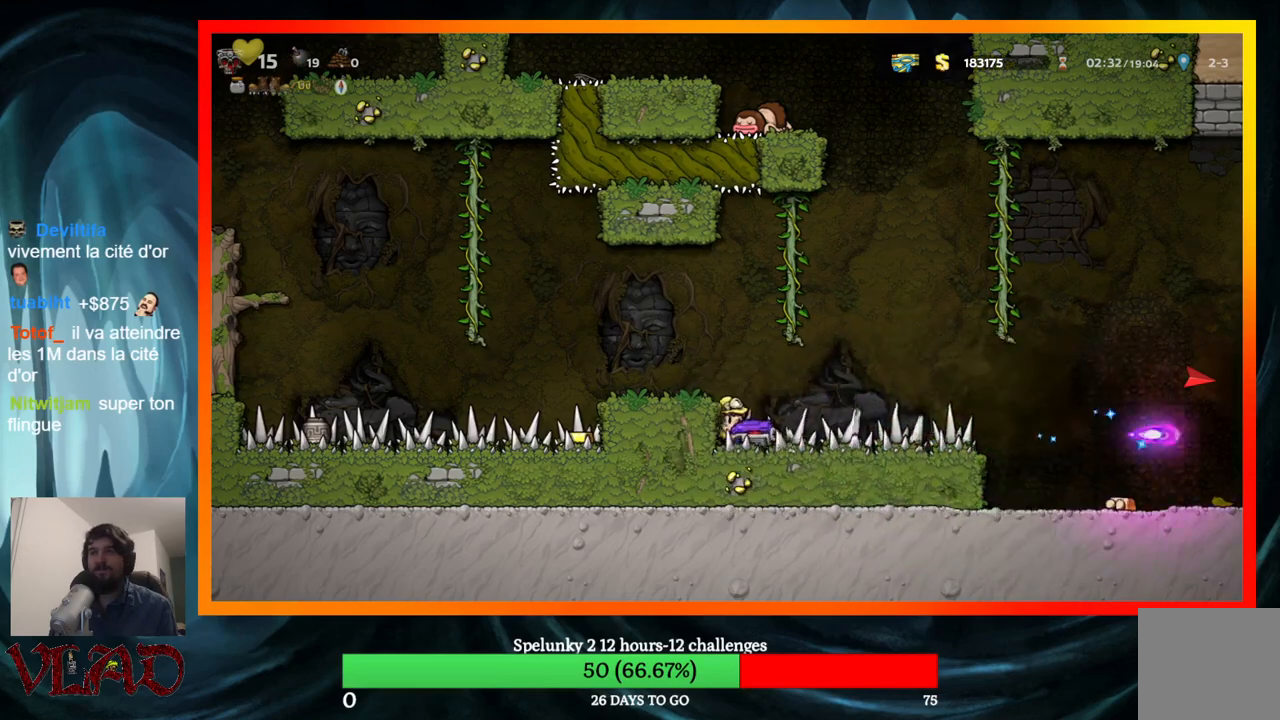
{"buttons": [], "events": []}
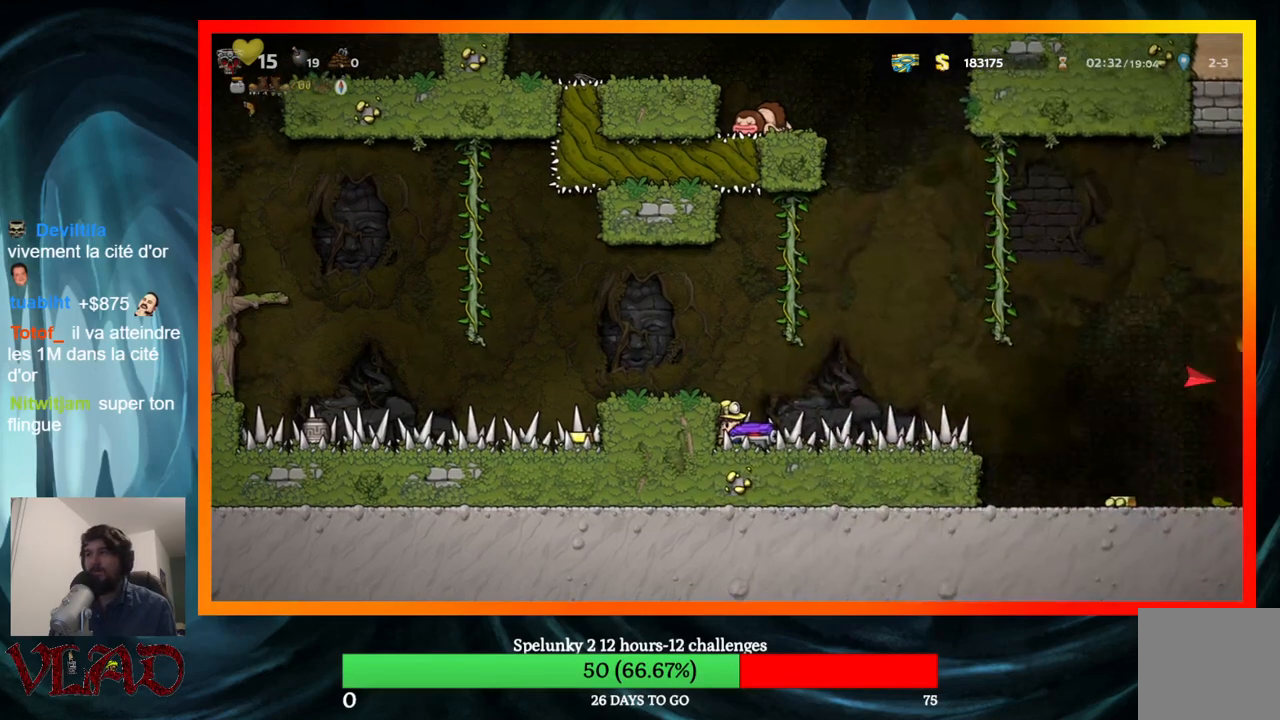
{"buttons": [], "events": []}
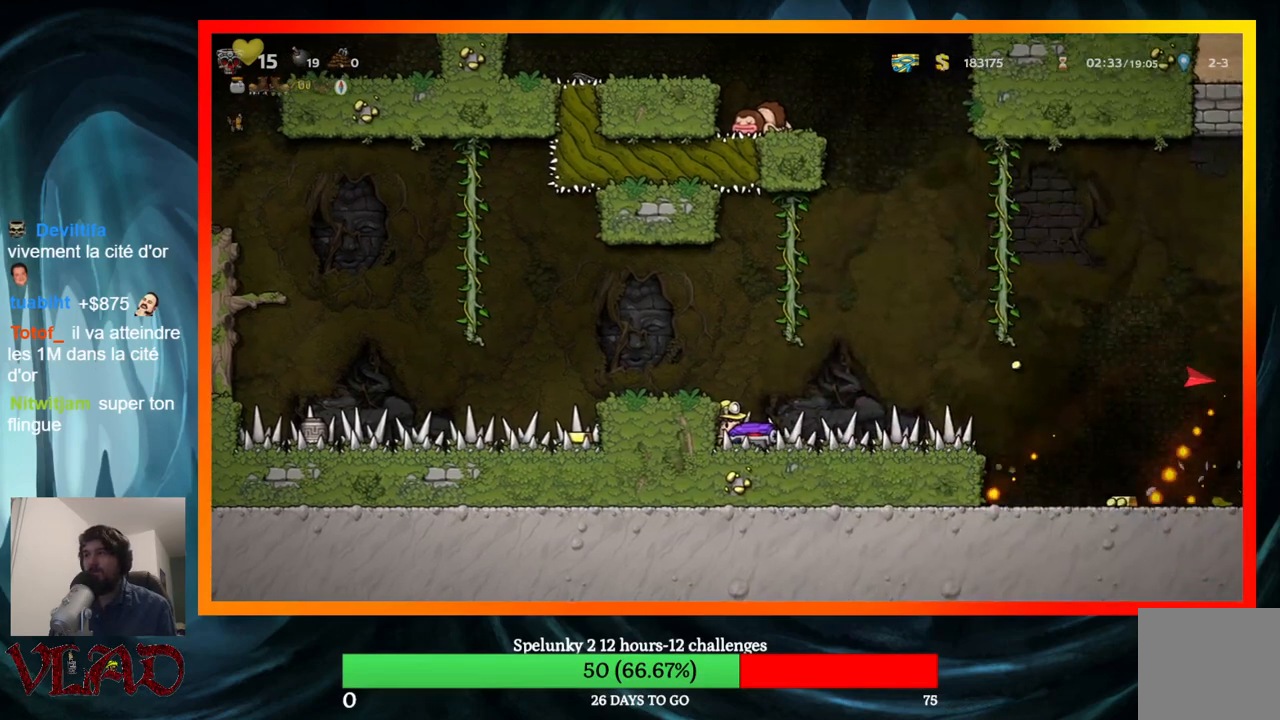
{"buttons": [], "events": []}
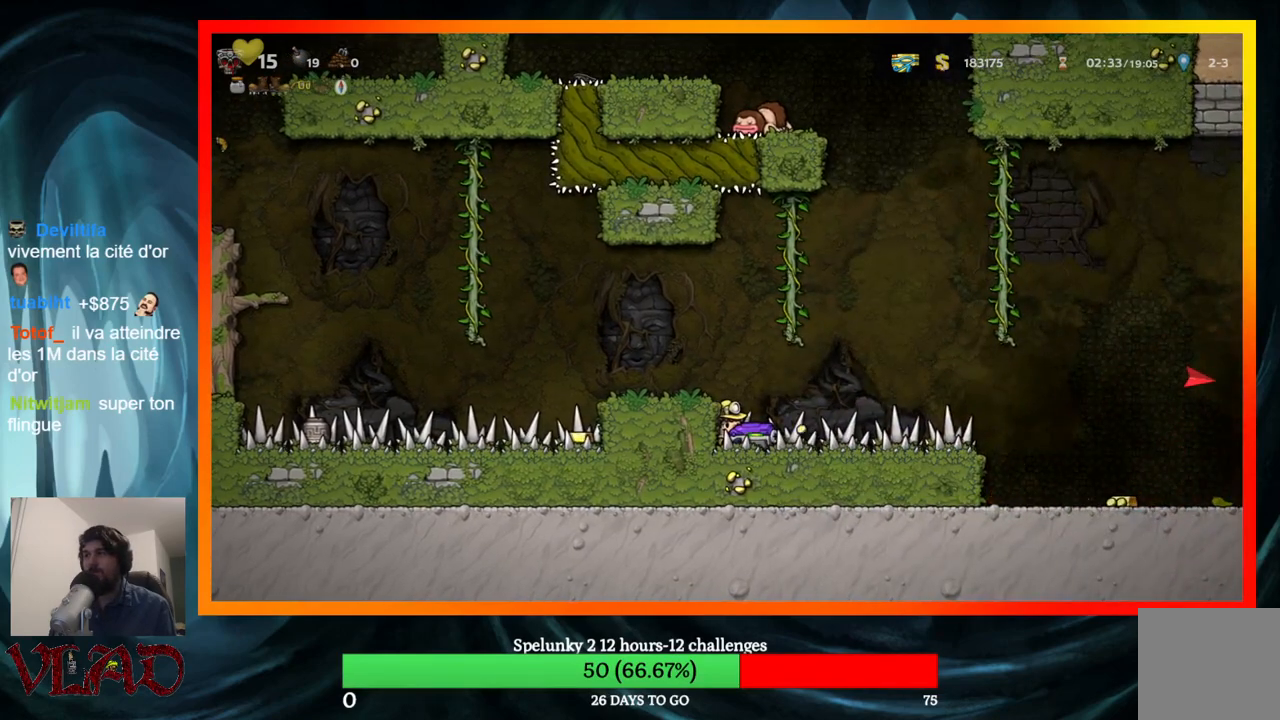
{"buttons": [], "events": []}
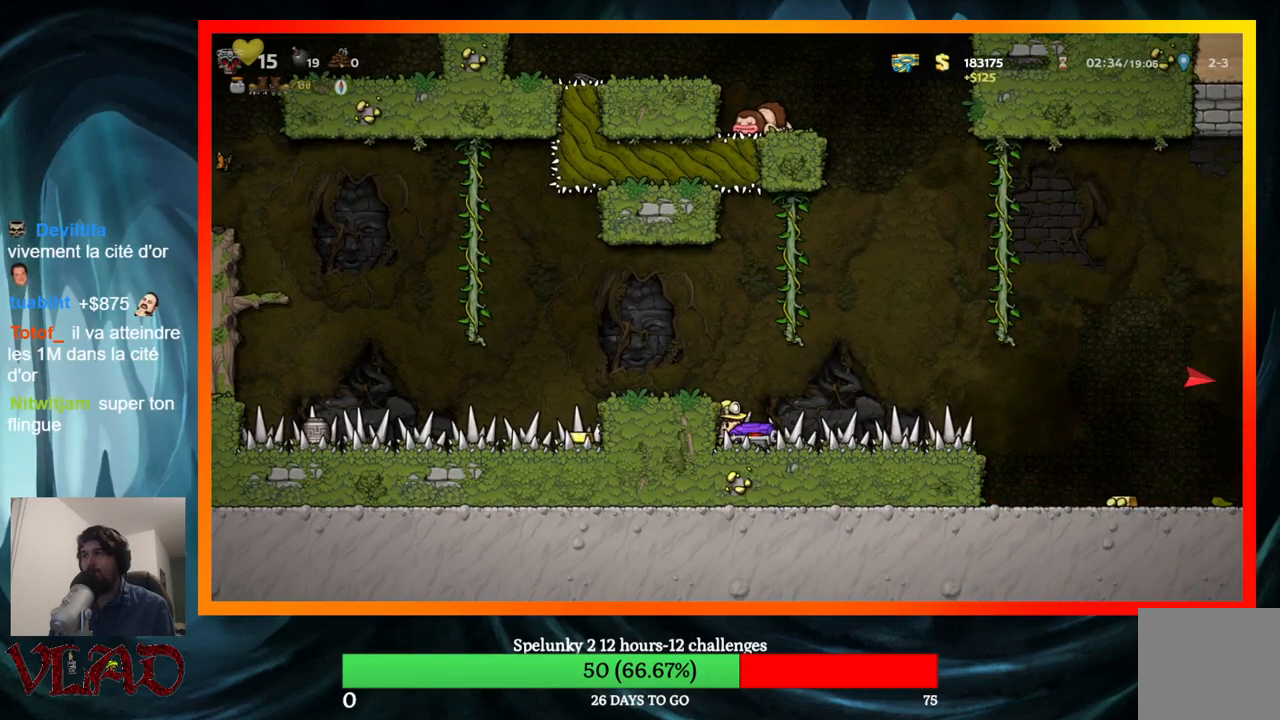
{"buttons": [], "events": [[300, "X", "down"], [483, "X", "up"]]}
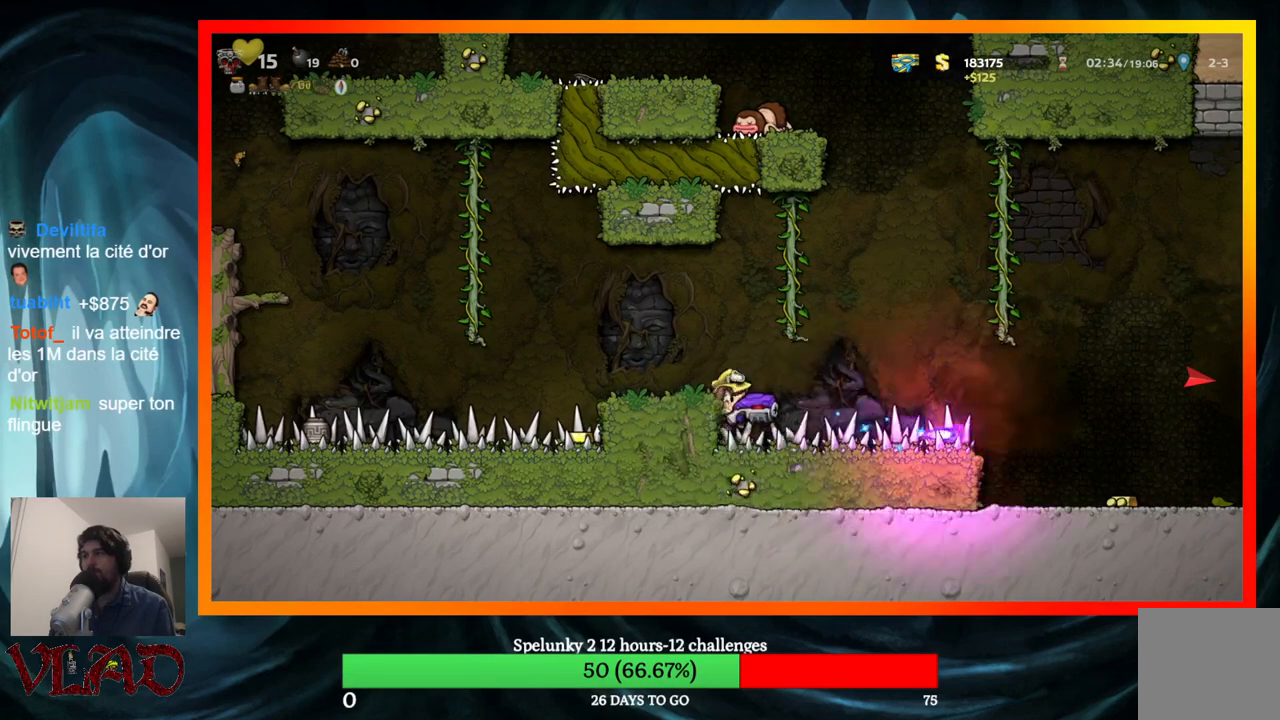
{"buttons": [], "events": []}
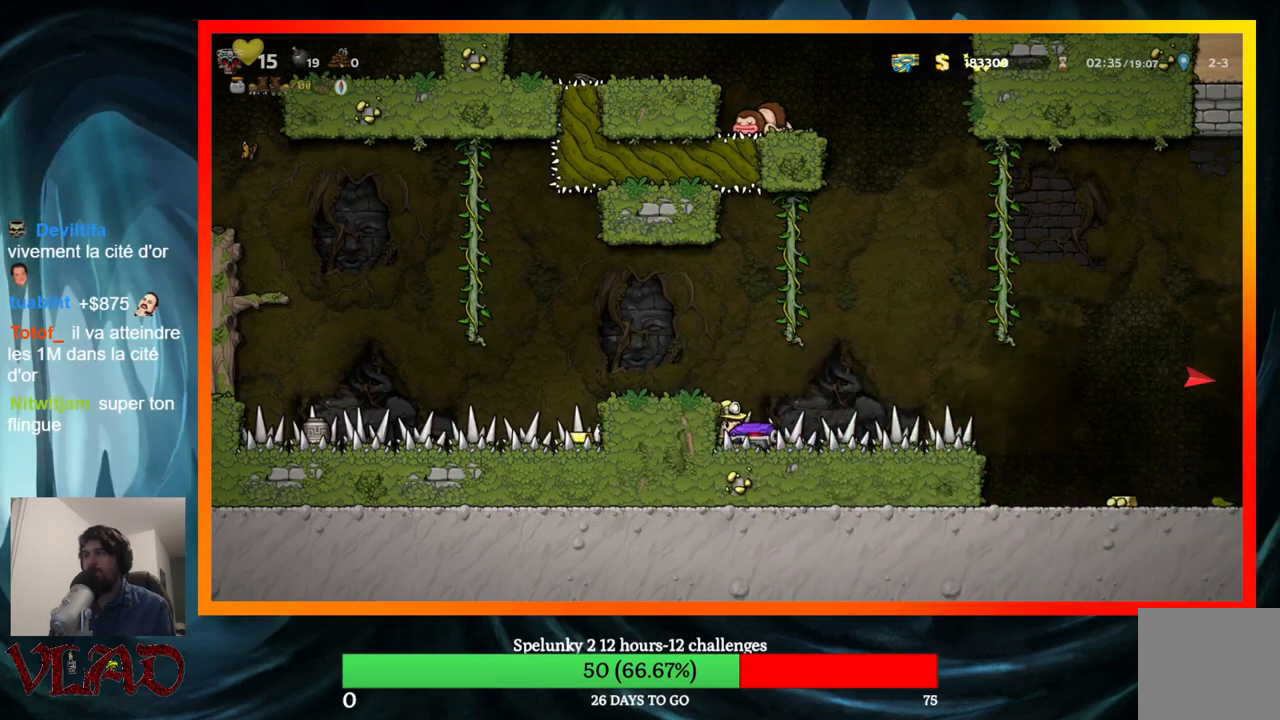
{"buttons": ["DPAD_RIGHT"], "events": [[267, "DPAD_RIGHT", "down"]]}
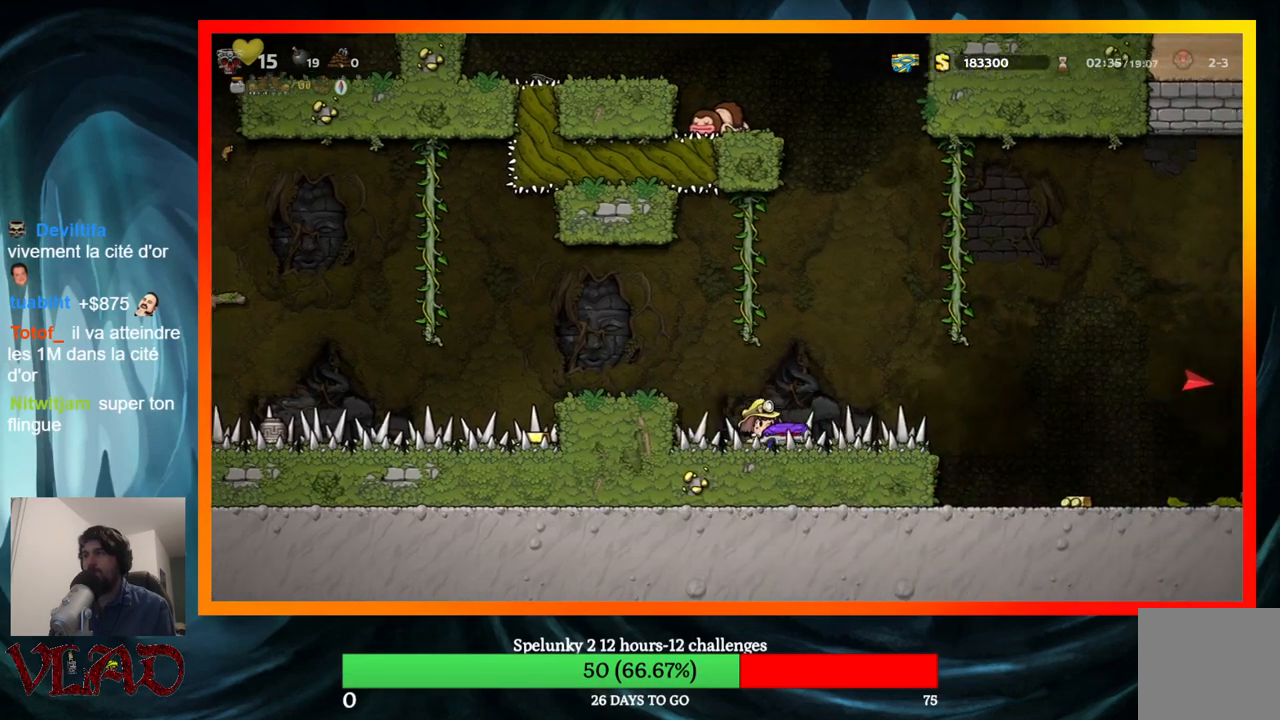
{"buttons": [], "events": [[33, "DPAD_RIGHT", "up"], [250, "DPAD_RIGHT", "down"], [350, "DPAD_RIGHT", "up"]]}